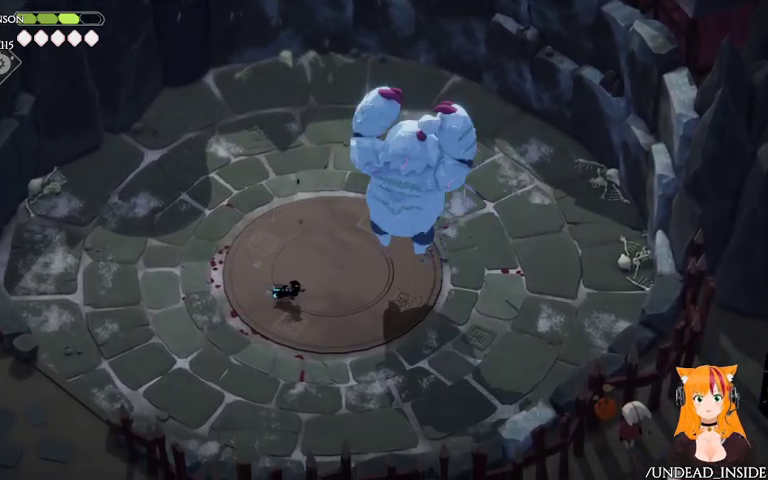
Gameplay with a controller (Xbox layout); each line is a JSON object with the inputs held at the frame after it. "events" lists button and stick changes between this image and that frame as [ms after this image, input, new state], when the widget could be followed in between. Not read: L3 R3.
{"buttons": ["A"], "left_stick": "up-right", "right_stick": "center", "events": [[167, "X", "down"], [333, "X", "up"], [333, "left_stick", "up"], [467, "A", "down"], [467, "left_stick", "up-right"]]}
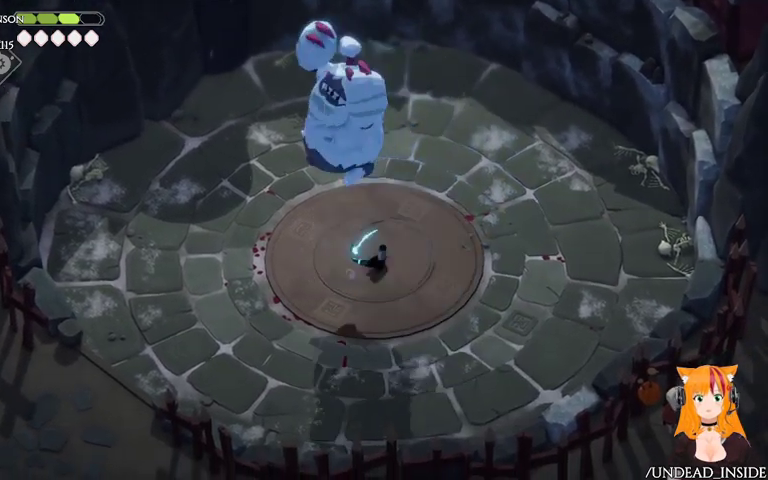
{"buttons": [], "left_stick": "up", "right_stick": "center", "events": [[267, "A", "up"], [467, "left_stick", "up"]]}
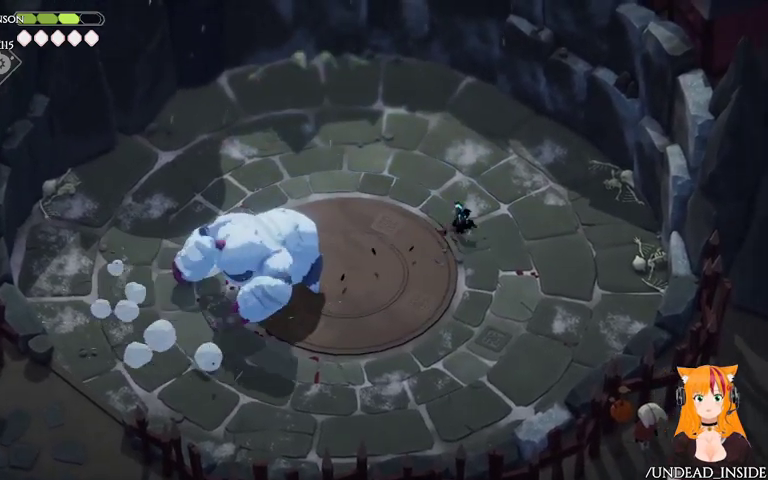
{"buttons": [], "left_stick": "down-right", "right_stick": "center", "events": [[67, "left_stick", "up-left"], [233, "left_stick", "left"], [433, "left_stick", "down"], [500, "left_stick", "down-right"]]}
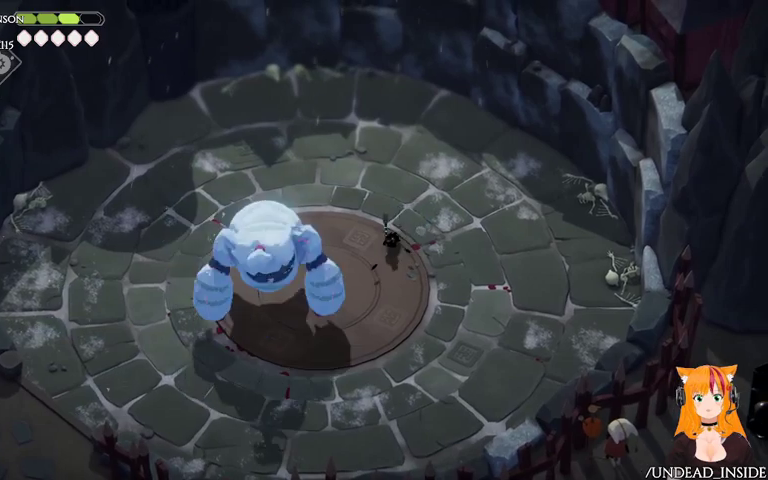
{"buttons": [], "left_stick": "down-right", "right_stick": "center", "events": [[233, "left_stick", "down-left"], [367, "left_stick", "down"], [467, "left_stick", "down-right"]]}
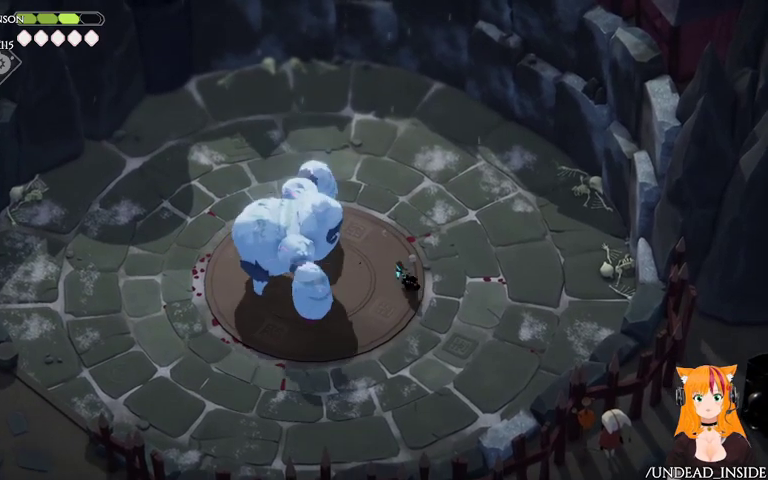
{"buttons": [], "left_stick": "down", "right_stick": "center", "events": [[233, "left_stick", "down"]]}
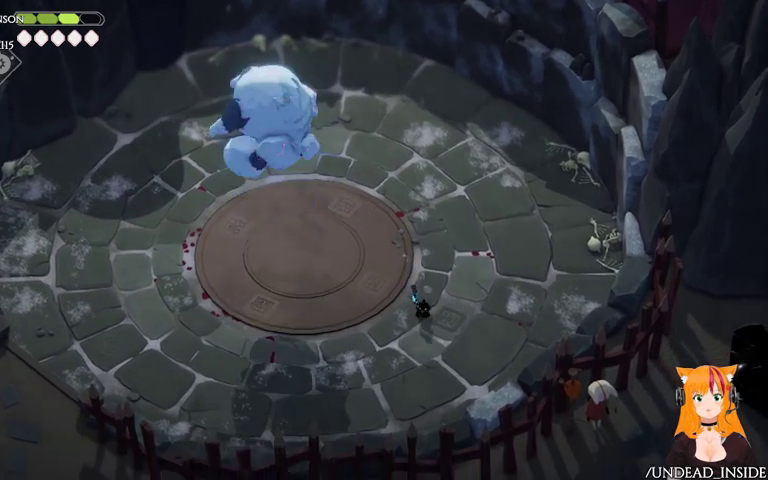
{"buttons": [], "left_stick": "down-left", "right_stick": "center", "events": [[100, "left_stick", "down-left"], [167, "A", "down"], [267, "A", "up"]]}
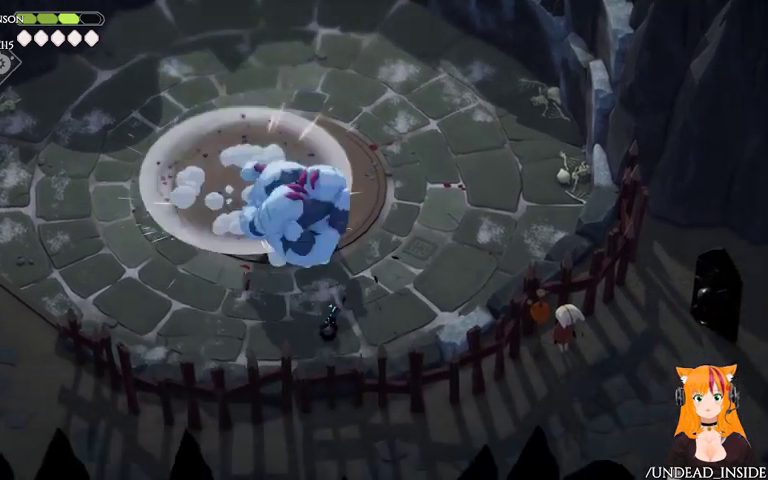
{"buttons": [], "left_stick": "left", "right_stick": "center"}
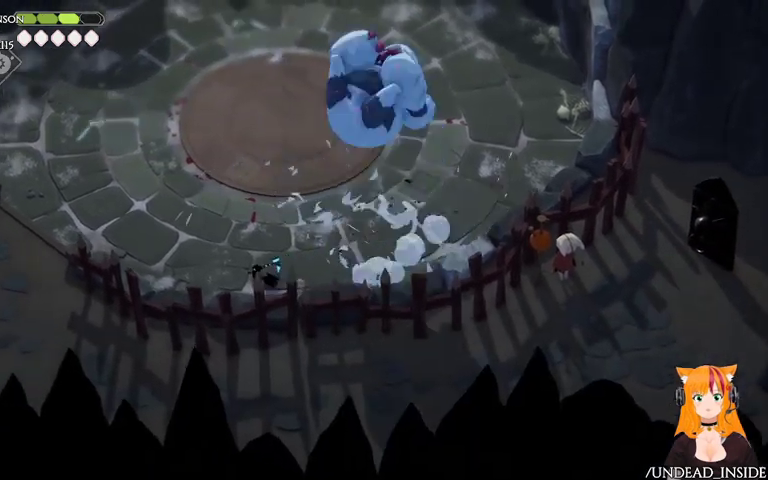
{"buttons": [], "left_stick": "up-left", "right_stick": "center", "events": [[133, "left_stick", "up"], [367, "left_stick", "up-left"]]}
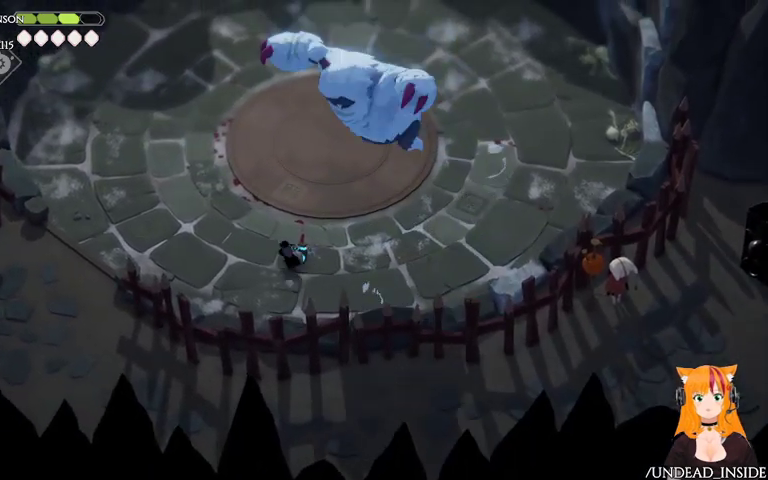
{"buttons": [], "left_stick": "right", "right_stick": "center", "events": [[267, "left_stick", "right"], [433, "X", "down"], [500, "X", "up"]]}
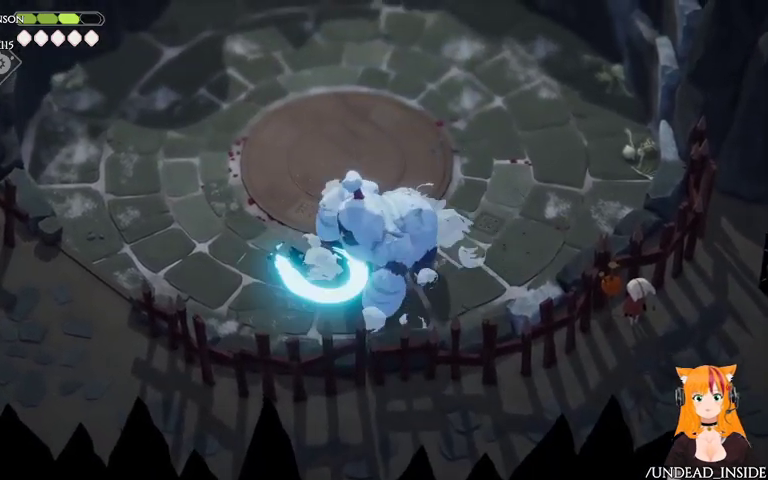
{"buttons": ["A"], "left_stick": "up", "right_stick": "center", "events": [[133, "left_stick", "up"], [167, "A", "down"], [433, "A", "up"], [500, "A", "down"]]}
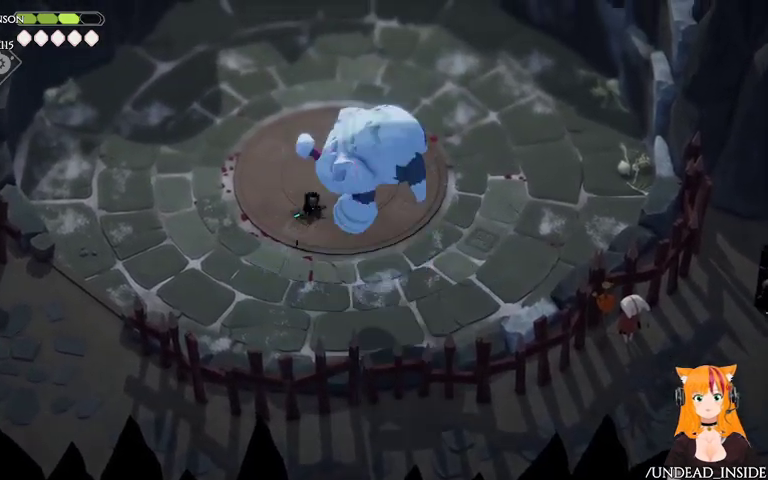
{"buttons": ["A"], "left_stick": "up-right", "right_stick": "center", "events": [[100, "A", "up"], [433, "A", "down"], [500, "left_stick", "up-right"]]}
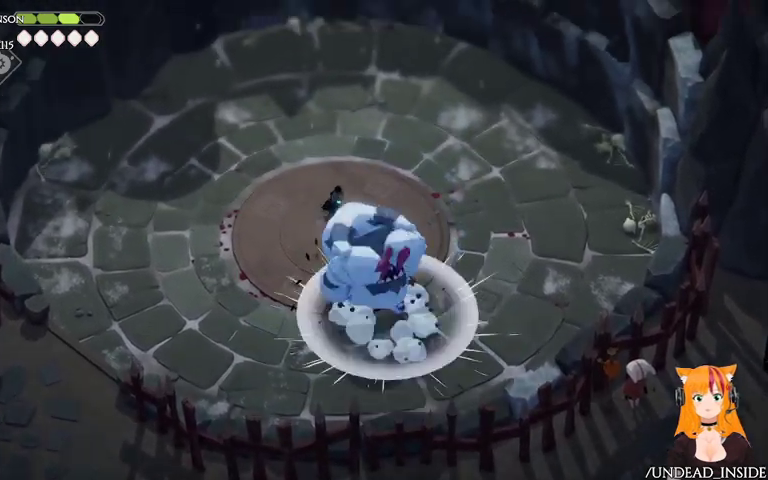
{"buttons": [], "left_stick": "down-left", "right_stick": "center", "events": [[33, "A", "up"], [67, "A", "down"], [167, "A", "up"], [367, "left_stick", "down-left"]]}
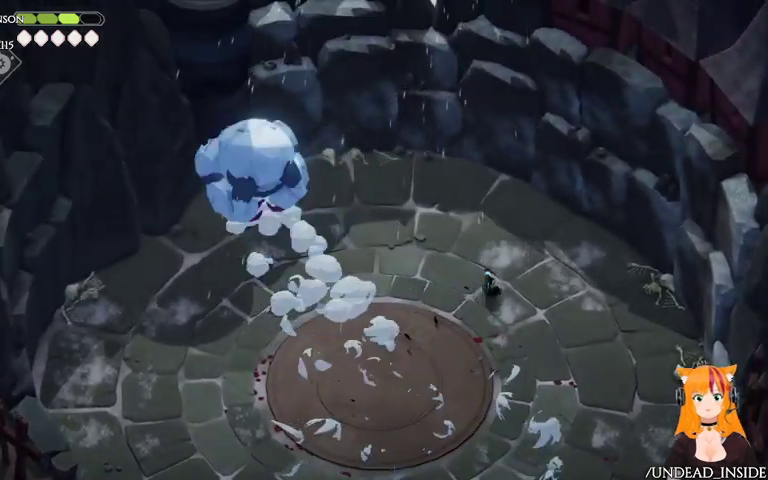
{"buttons": [], "left_stick": "left", "right_stick": "center", "events": [[67, "left_stick", "left"]]}
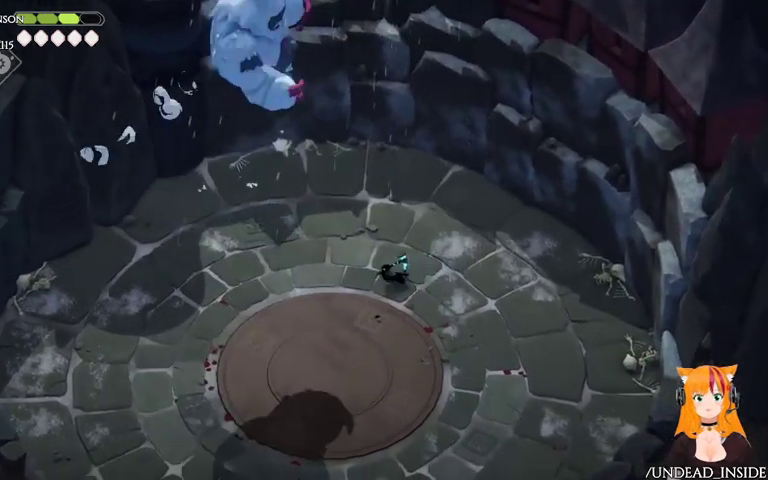
{"buttons": ["X"], "left_stick": "up-left", "right_stick": "center", "events": [[167, "left_stick", "down-left"], [333, "left_stick", "left"], [467, "X", "down"], [467, "left_stick", "up-left"]]}
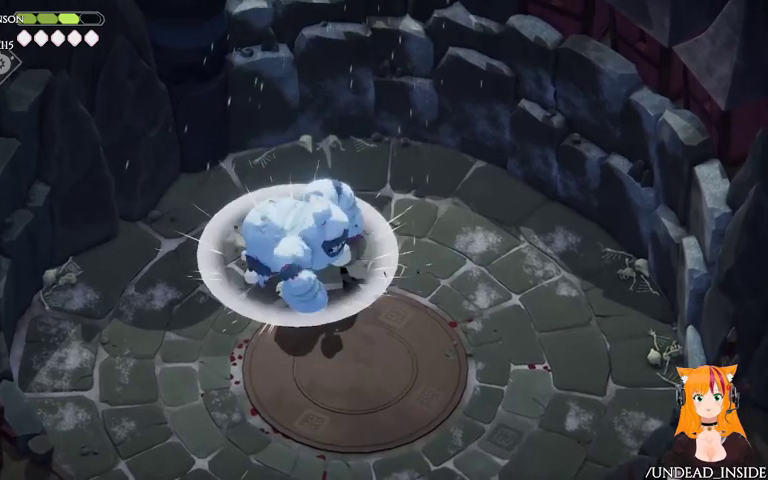
{"buttons": ["A"], "left_stick": "down", "right_stick": "center", "events": [[67, "X", "up"], [167, "left_stick", "down-left"], [267, "A", "down"], [267, "left_stick", "down"], [400, "A", "up"], [467, "A", "down"]]}
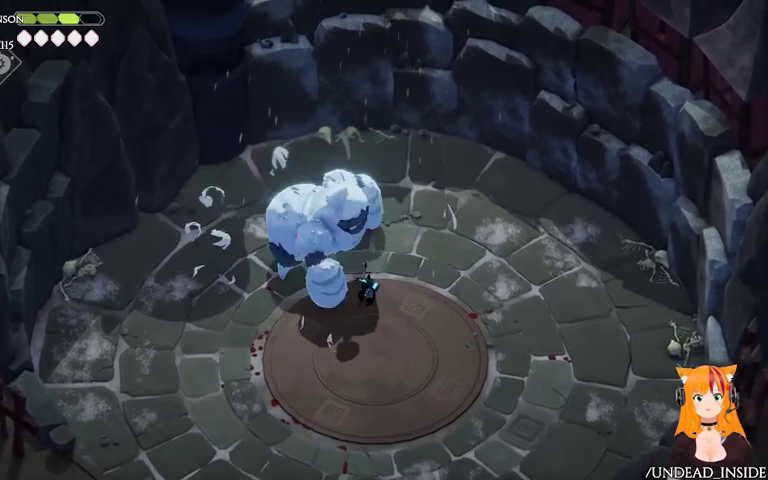
{"buttons": [], "left_stick": "down-left", "right_stick": "center", "events": [[67, "A", "up"], [433, "left_stick", "down-left"]]}
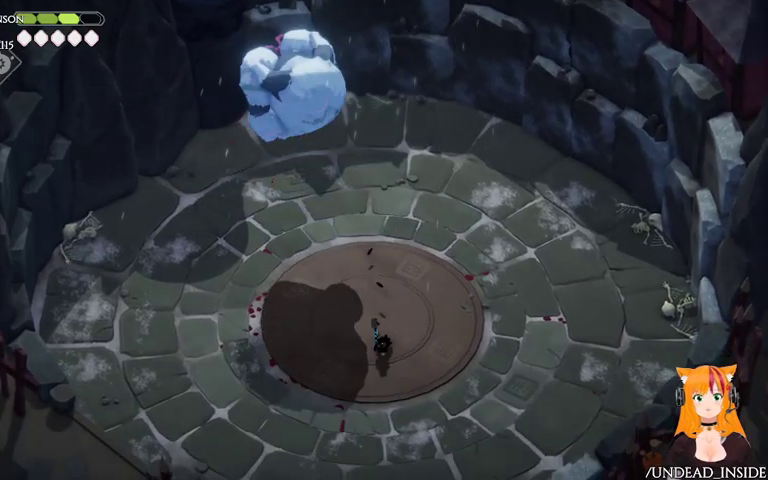
{"buttons": [], "left_stick": "left", "right_stick": "center", "events": [[133, "A", "down"], [233, "A", "up"], [267, "A", "down"], [300, "left_stick", "left"], [433, "A", "up"]]}
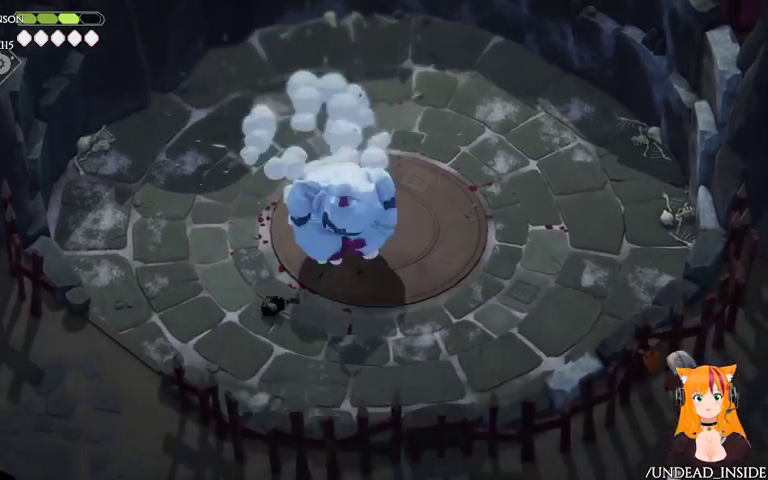
{"buttons": [], "left_stick": "up-right", "right_stick": "center", "events": [[233, "left_stick", "up-right"]]}
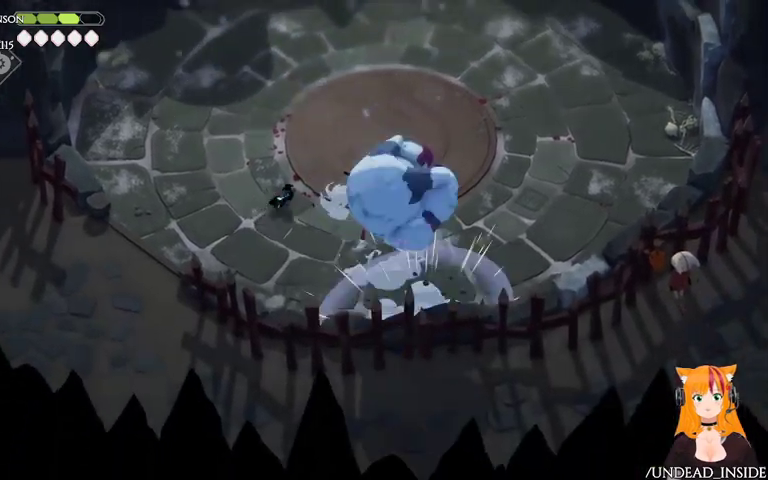
{"buttons": [], "left_stick": "down-right", "right_stick": "center", "events": [[100, "left_stick", "up"], [267, "left_stick", "up-right"], [433, "left_stick", "down-right"]]}
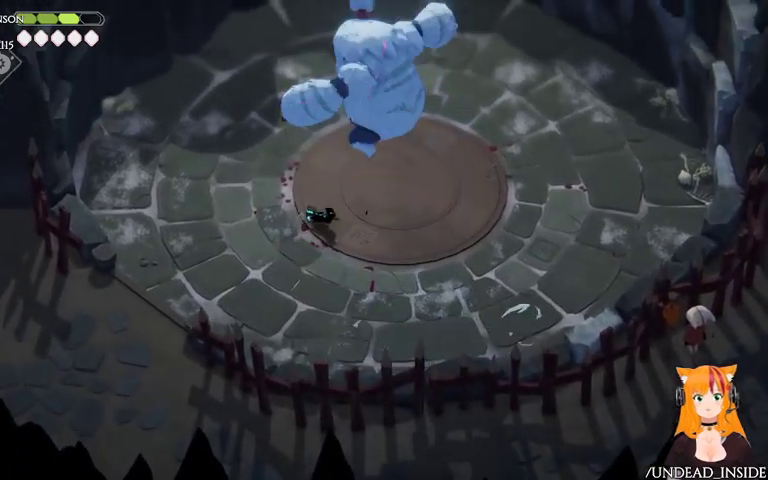
{"buttons": [], "left_stick": "down-right", "right_stick": "center", "events": [[67, "X", "down"], [233, "X", "up"], [333, "X", "down"], [467, "X", "up"]]}
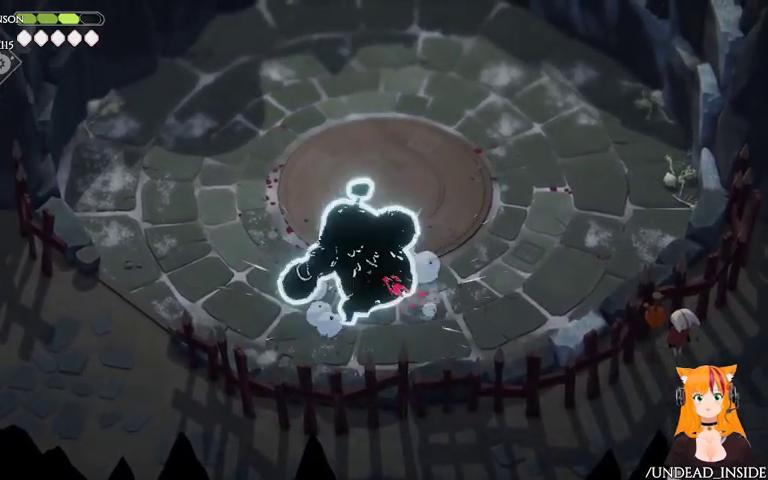
{"buttons": ["A"], "left_stick": "up", "right_stick": "center", "events": [[33, "X", "down"], [167, "X", "up"], [267, "left_stick", "up-right"], [333, "left_stick", "up"], [367, "A", "down"]]}
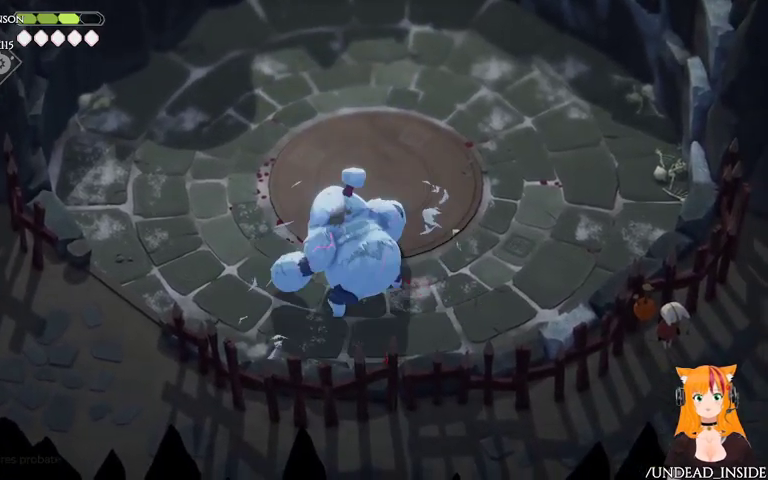
{"buttons": [], "left_stick": "up-right", "right_stick": "center", "events": [[33, "A", "up"], [67, "A", "down"], [200, "A", "up"], [200, "left_stick", "up-right"]]}
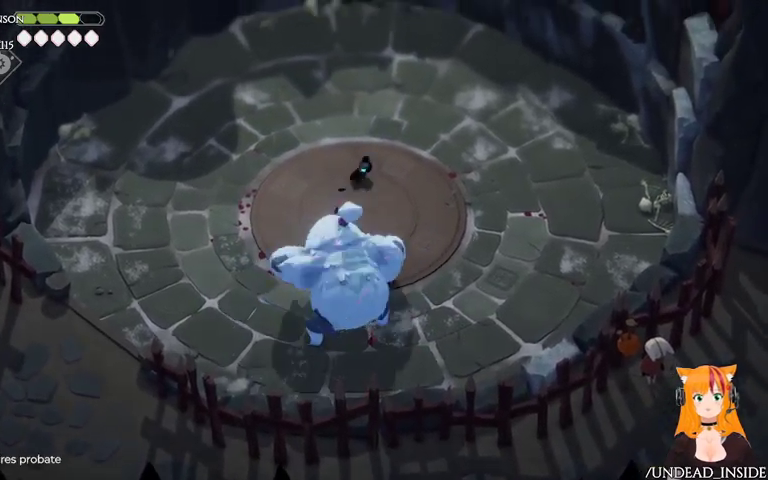
{"buttons": [], "left_stick": "right", "right_stick": "center", "events": [[67, "A", "down"], [200, "A", "up"], [433, "left_stick", "right"]]}
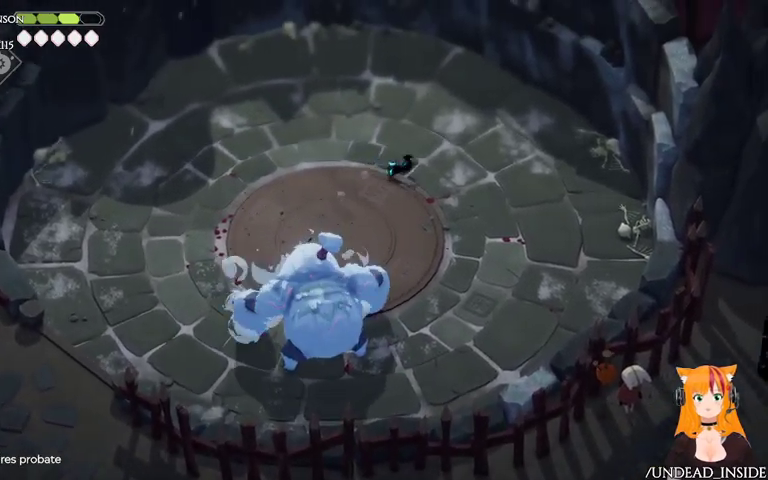
{"buttons": [], "left_stick": "down-right", "right_stick": "center", "events": [[500, "left_stick", "down-right"]]}
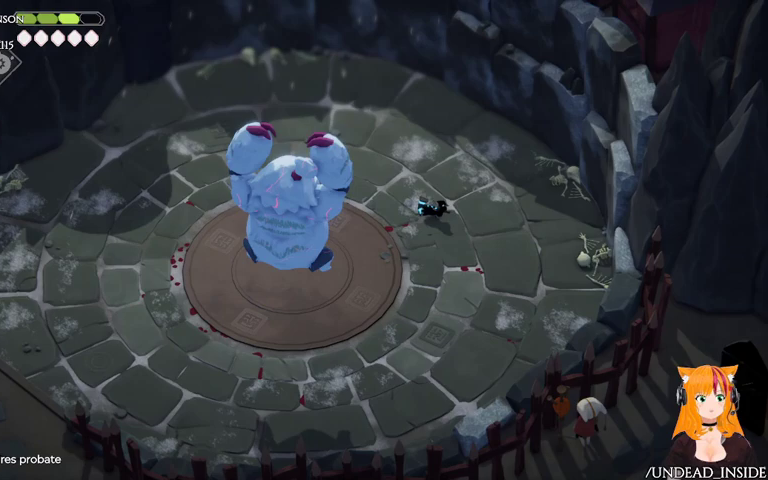
{"buttons": ["A"], "left_stick": "down", "right_stick": "center", "events": [[433, "A", "down"], [433, "left_stick", "down"]]}
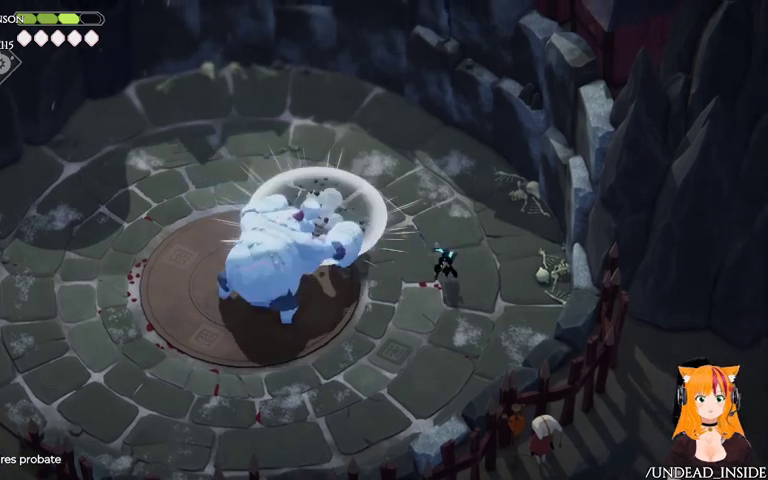
{"buttons": [], "left_stick": "down-left", "right_stick": "center", "events": [[67, "A", "up"], [433, "left_stick", "down-left"]]}
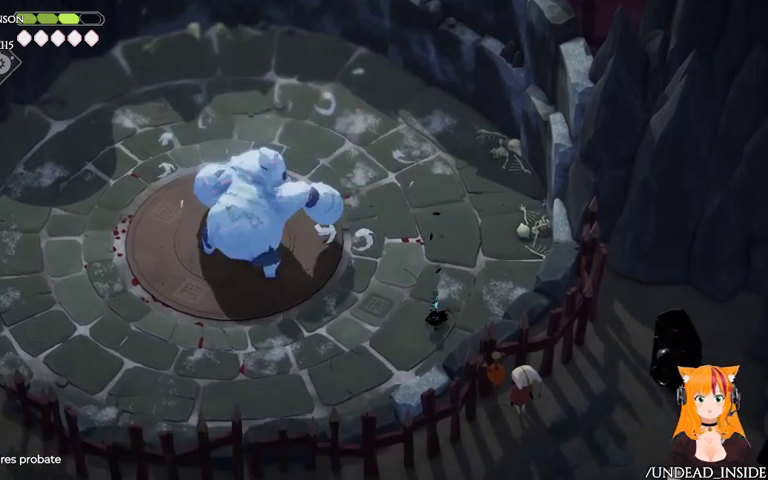
{"buttons": [], "left_stick": "down-left", "right_stick": "center", "events": [[33, "left_stick", "left"], [233, "left_stick", "down-left"]]}
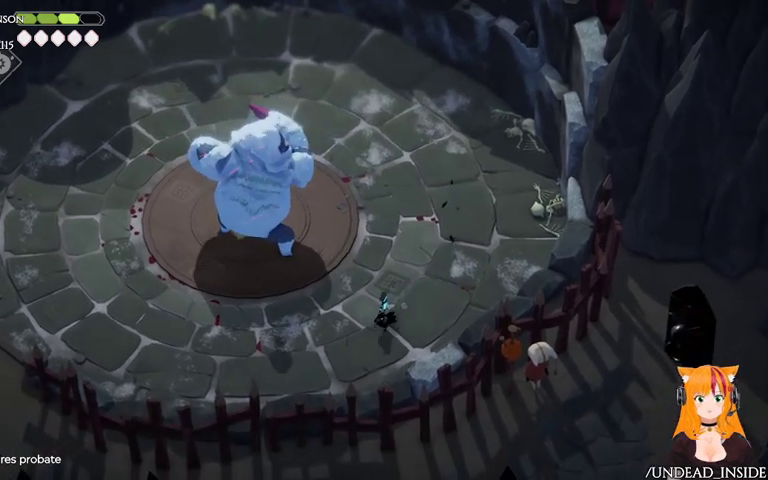
{"buttons": [], "left_stick": "up", "right_stick": "center", "events": [[333, "left_stick", "up-left"], [467, "left_stick", "up"]]}
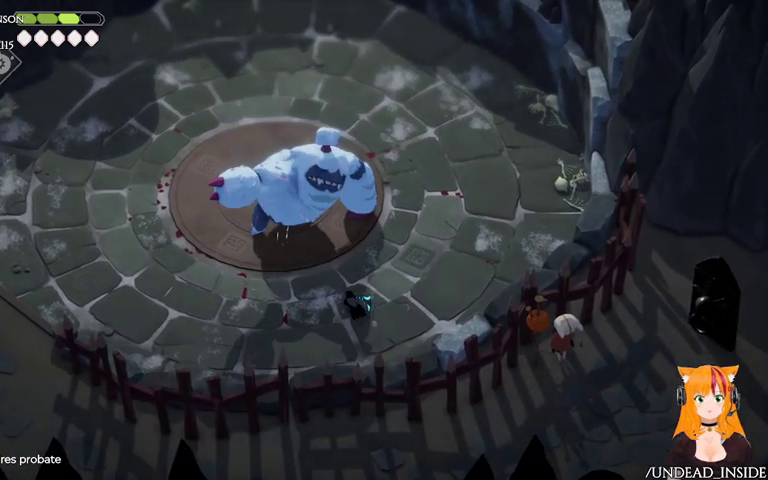
{"buttons": [], "left_stick": "left", "right_stick": "center", "events": [[167, "X", "down"], [300, "left_stick", "up-left"], [333, "X", "up"], [467, "left_stick", "left"]]}